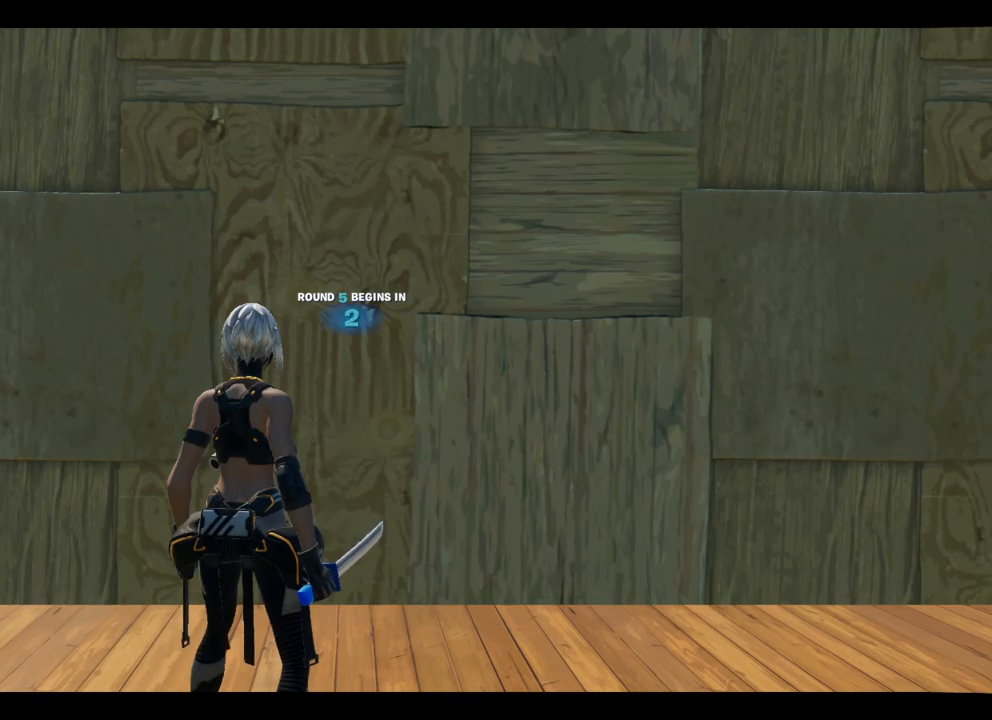
Gameplay with a controller (Xbox layout); each line is a JSON object with the inputs held at the frame after it. "events" lists button and stick changes between this image and that frame as [ms after this image, input, new state], when the widget could be followed in between.
{"buttons": [], "left_stick": "center", "right_stick": "left", "events": [[350, "right_stick", "left"]]}
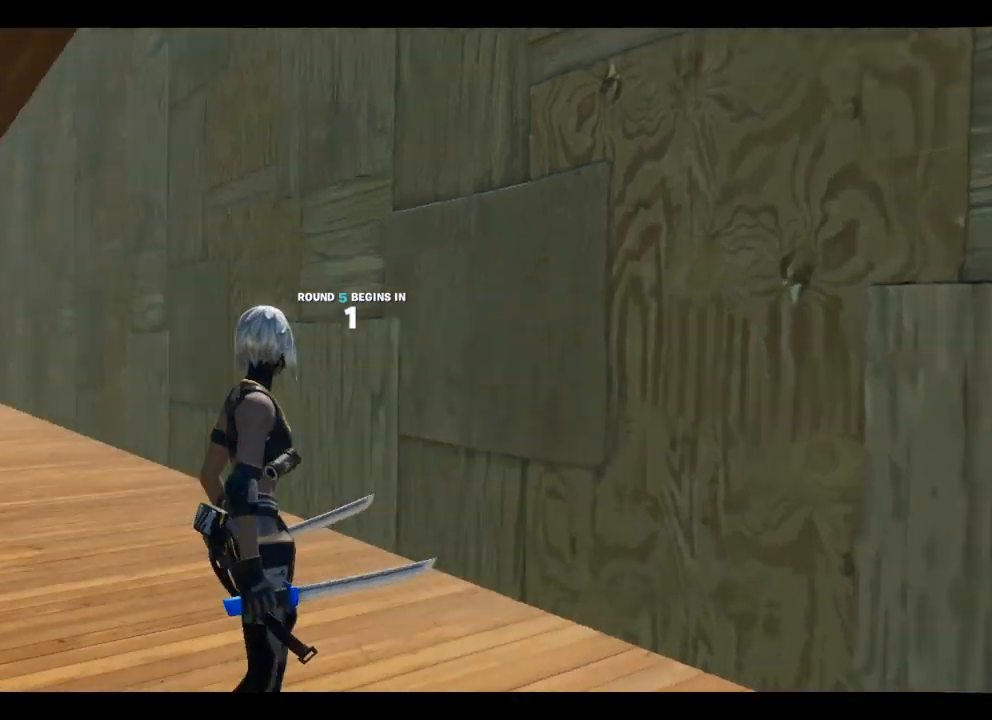
{"buttons": [], "left_stick": "center", "right_stick": "center", "events": [[167, "right_stick", "center"], [317, "right_stick", "left"], [467, "right_stick", "center"]]}
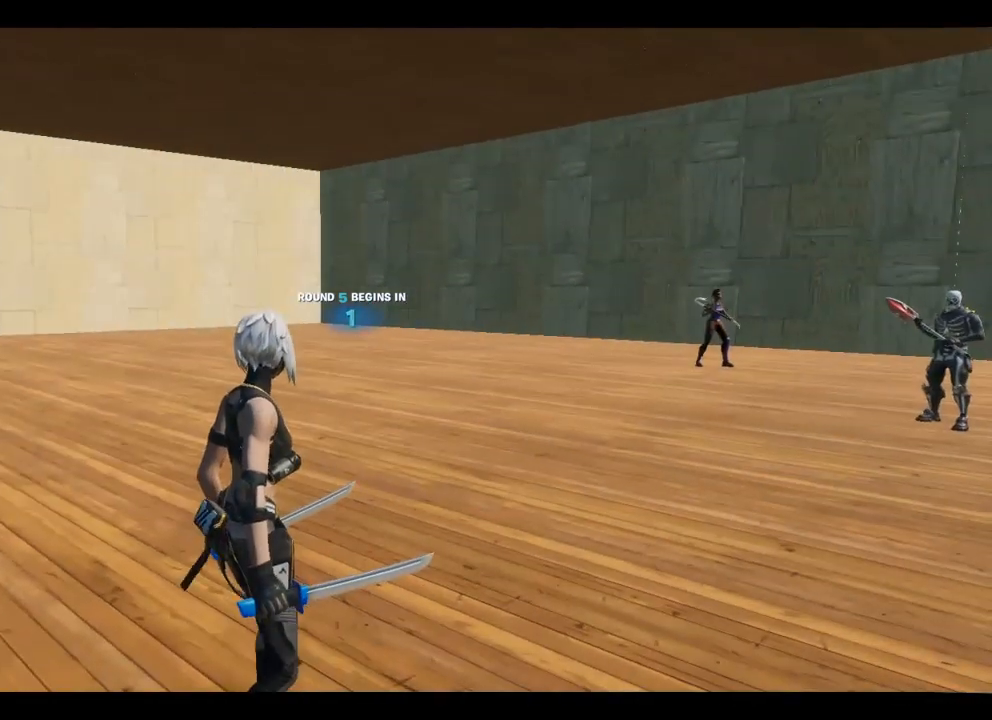
{"buttons": [], "left_stick": "center", "right_stick": "center", "events": []}
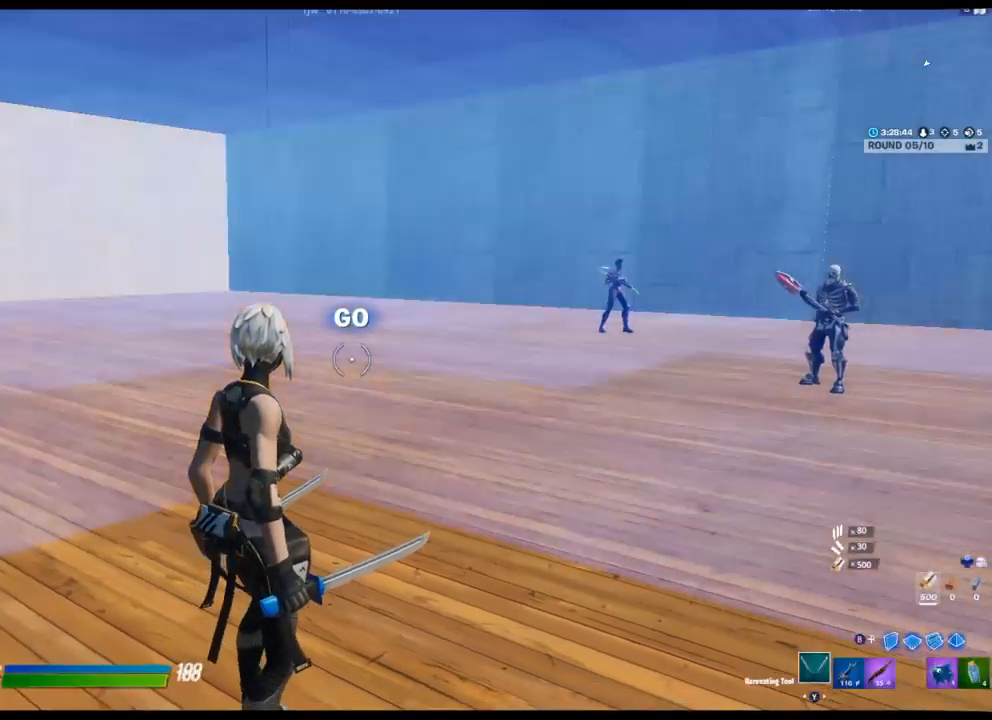
{"buttons": [], "left_stick": "center", "right_stick": "center", "events": [[33, "R1", "down"], [83, "R1", "up"]]}
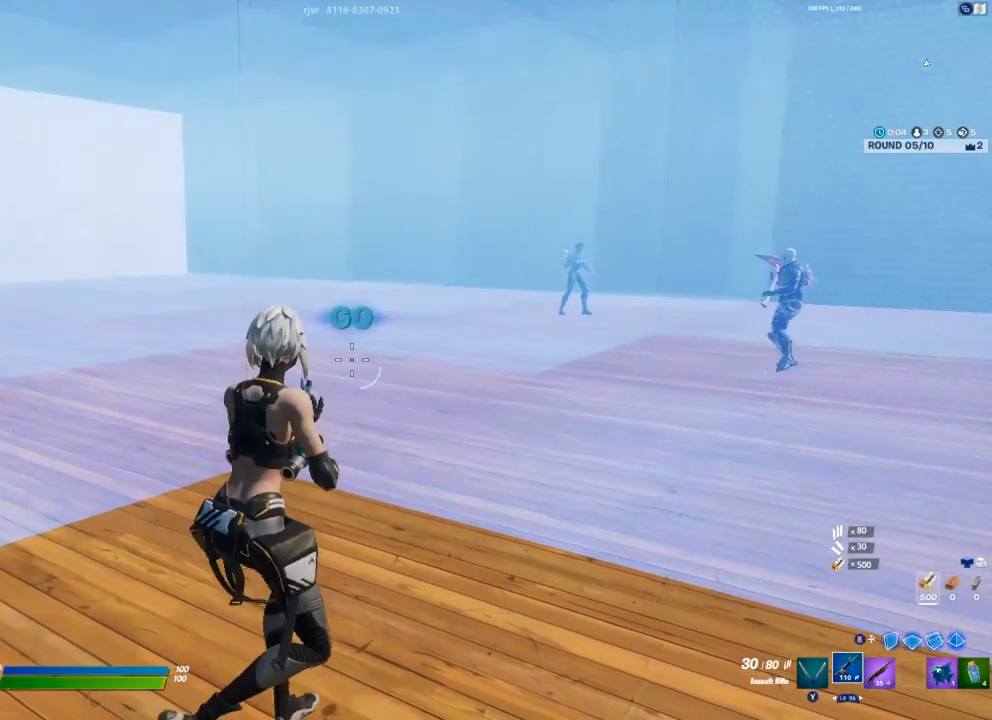
{"buttons": ["A"], "left_stick": "center", "right_stick": "center", "events": [[150, "DPAD_UP", "down"], [250, "DPAD_UP", "up"], [267, "A", "down"], [333, "A", "up"], [383, "DPAD_LEFT", "down"], [467, "DPAD_LEFT", "up"], [500, "A", "down"]]}
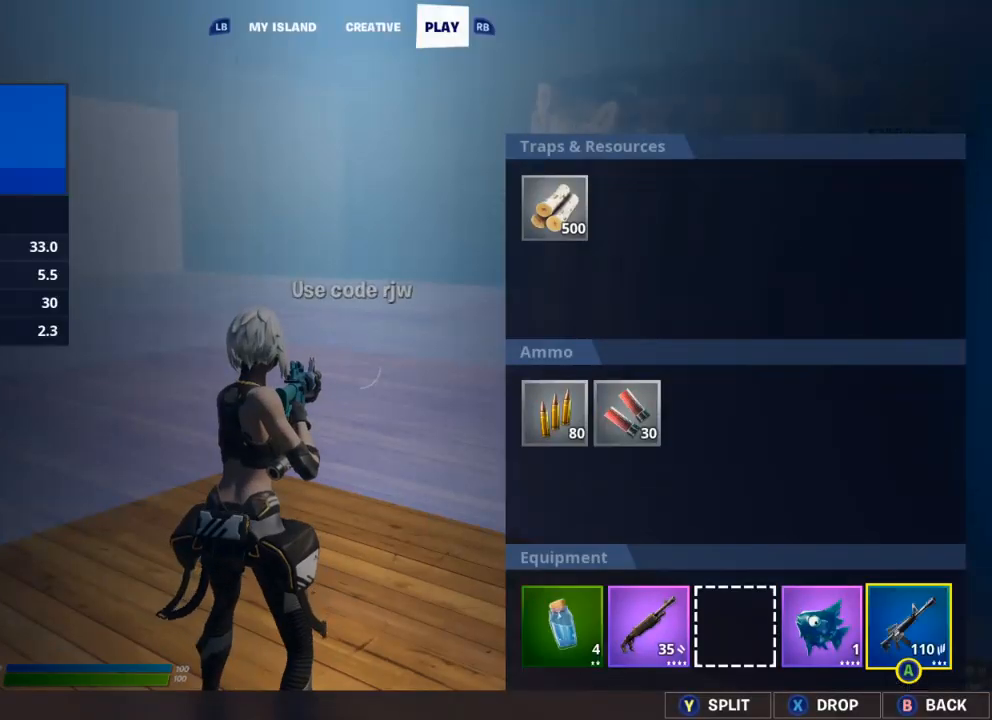
{"buttons": ["DPAD_LEFT"], "left_stick": "center", "right_stick": "center", "events": [[50, "A", "up"], [117, "DPAD_RIGHT", "down"], [200, "DPAD_RIGHT", "up"], [267, "DPAD_RIGHT", "down"], [350, "DPAD_RIGHT", "up"], [367, "A", "down"], [433, "A", "up"], [483, "DPAD_LEFT", "down"]]}
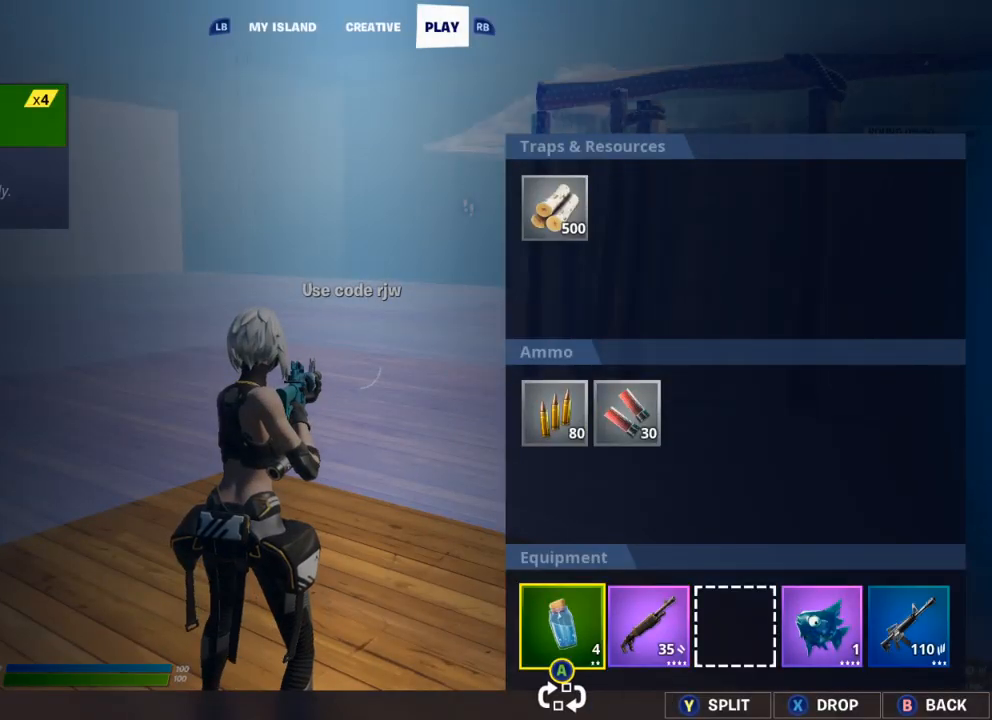
{"buttons": [], "left_stick": "center", "right_stick": "center", "events": [[50, "DPAD_LEFT", "up"], [67, "A", "down"], [133, "A", "up"]]}
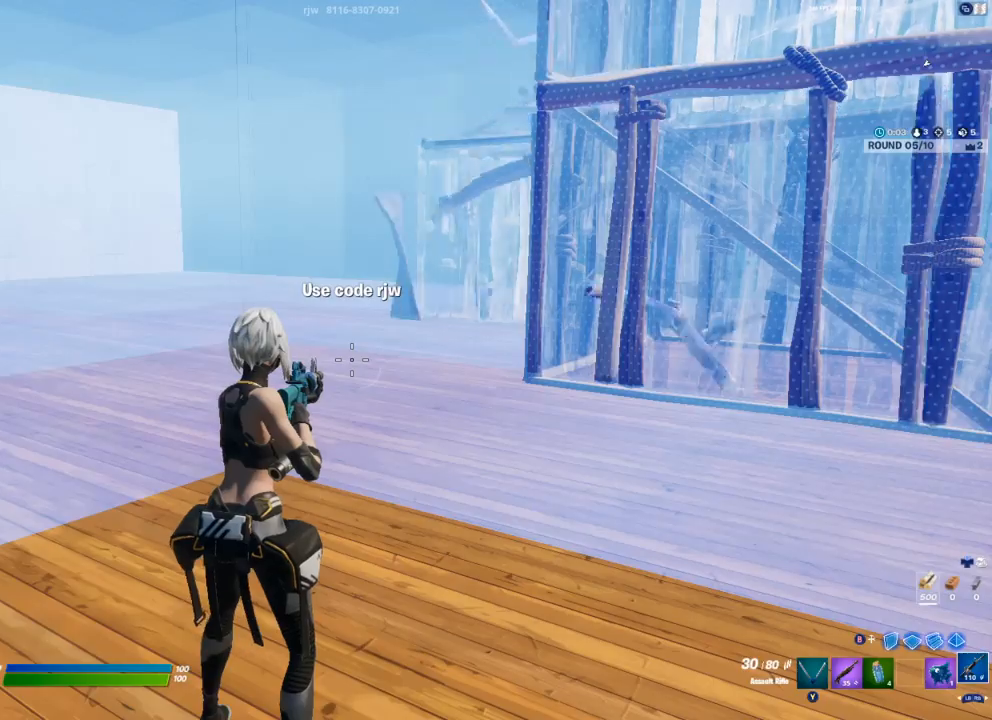
{"buttons": [], "left_stick": "up-left", "right_stick": "left", "events": [[67, "right_stick", "left"], [133, "left_stick", "left"], [217, "left_stick", "up-left"], [433, "R1", "down"], [483, "R1", "up"]]}
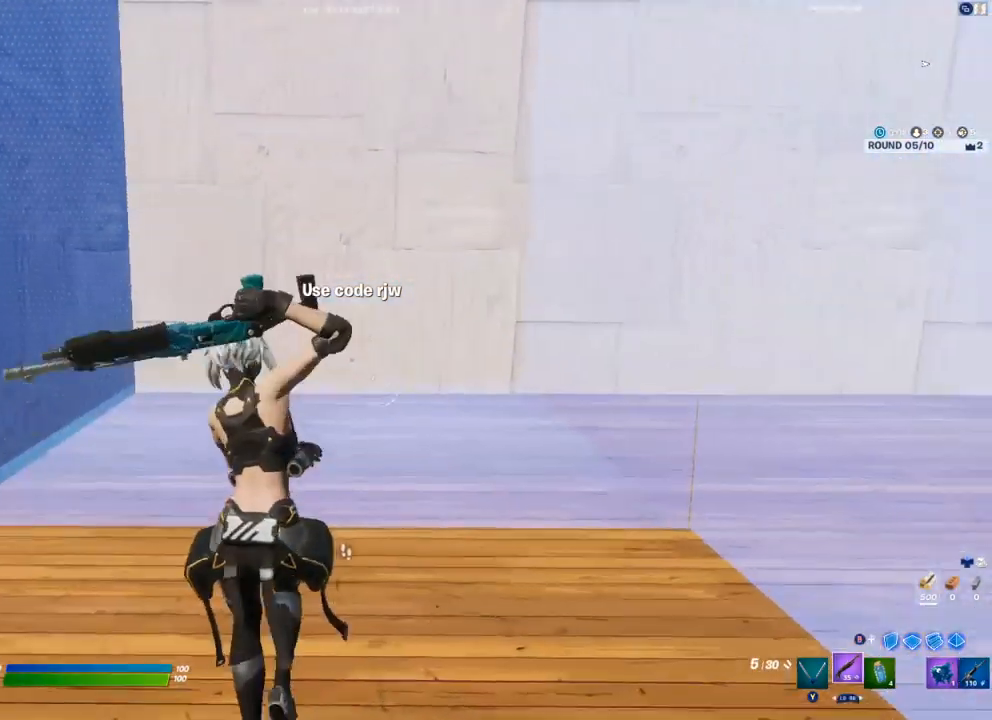
{"buttons": ["L2"], "left_stick": "up", "right_stick": "center", "events": [[17, "right_stick", "center"], [167, "right_stick", "up"], [183, "left_stick", "up"], [350, "right_stick", "center"], [433, "L2", "down"]]}
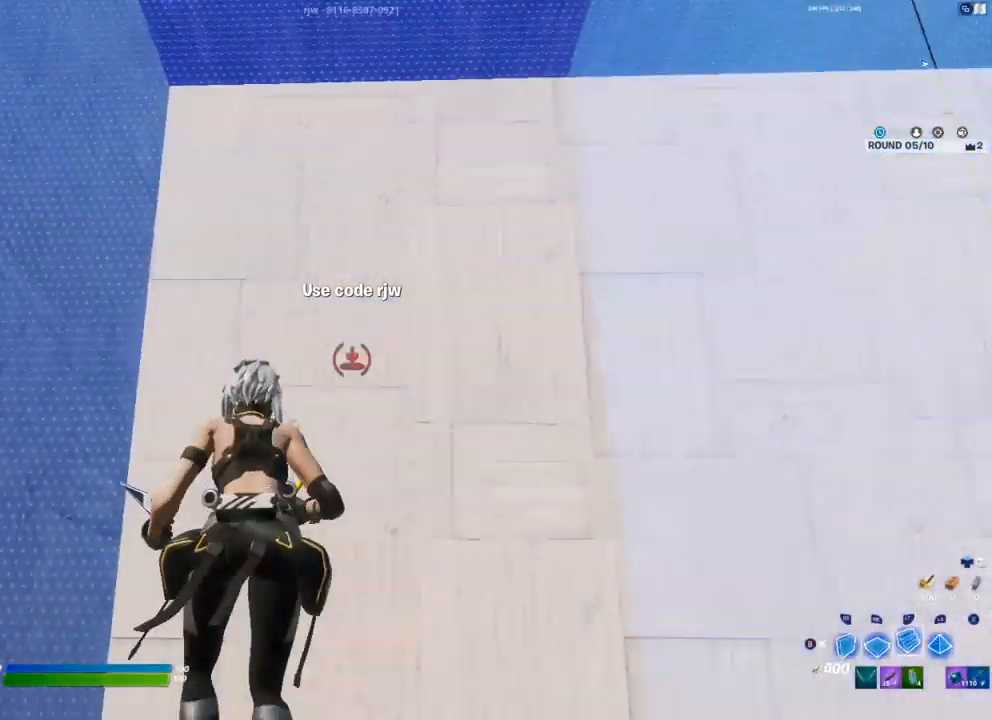
{"buttons": [], "left_stick": "up", "right_stick": "center", "events": [[17, "right_stick", "down"], [67, "L2", "up"], [267, "right_stick", "center"]]}
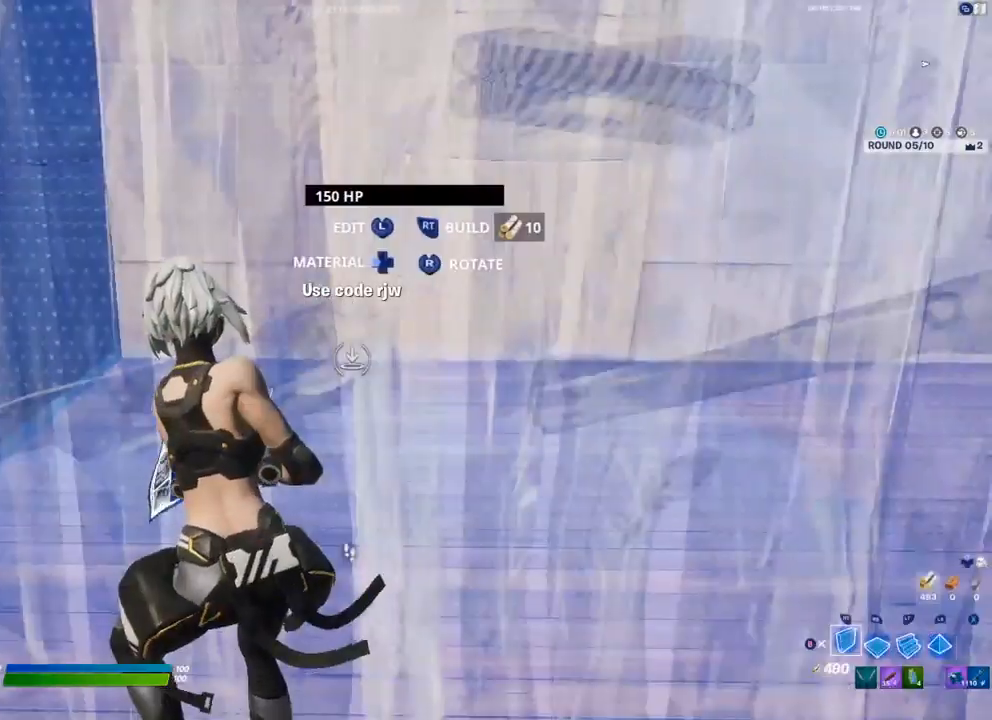
{"buttons": ["B"], "left_stick": "up", "right_stick": "center"}
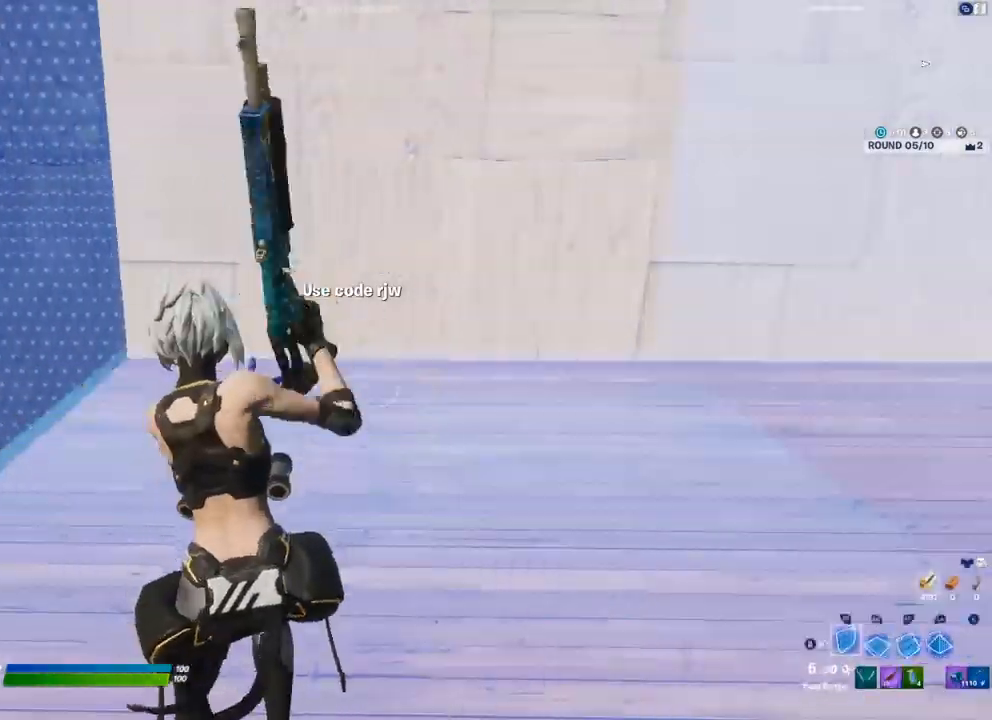
{"buttons": [], "left_stick": "up", "right_stick": "center"}
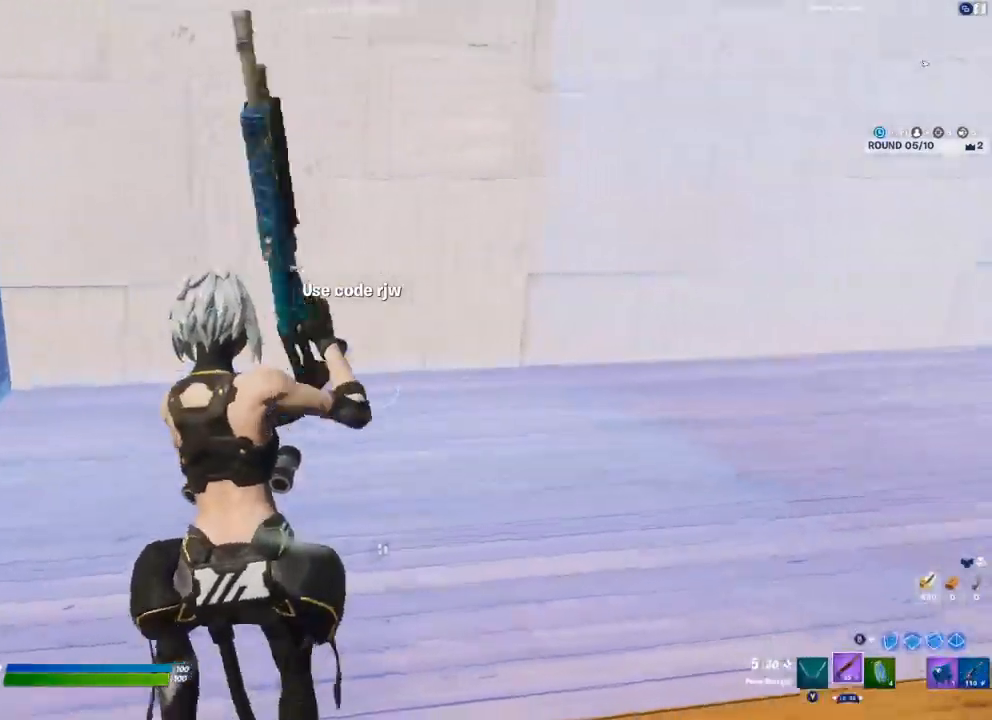
{"buttons": [], "left_stick": "up-left", "right_stick": "right", "events": [[133, "L2", "down"], [200, "L2", "up"], [383, "left_stick", "up-left"], [467, "right_stick", "right"]]}
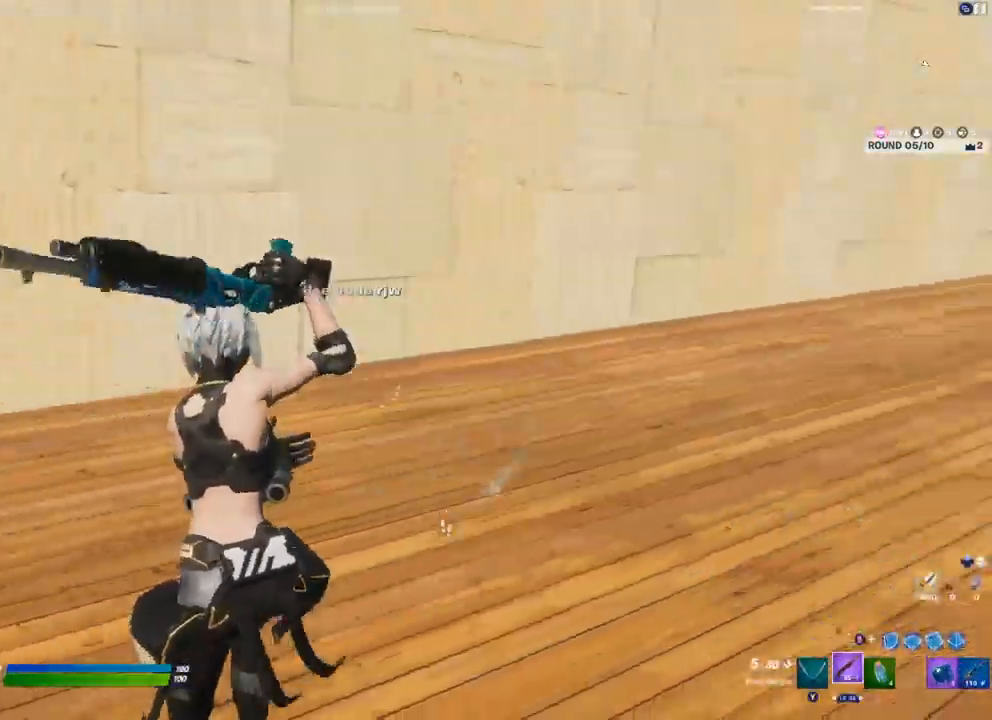
{"buttons": [], "left_stick": "down-left", "right_stick": "center", "events": [[100, "A", "down"], [100, "left_stick", "left"], [200, "A", "up"], [333, "left_stick", "down-left"], [450, "right_stick", "center"]]}
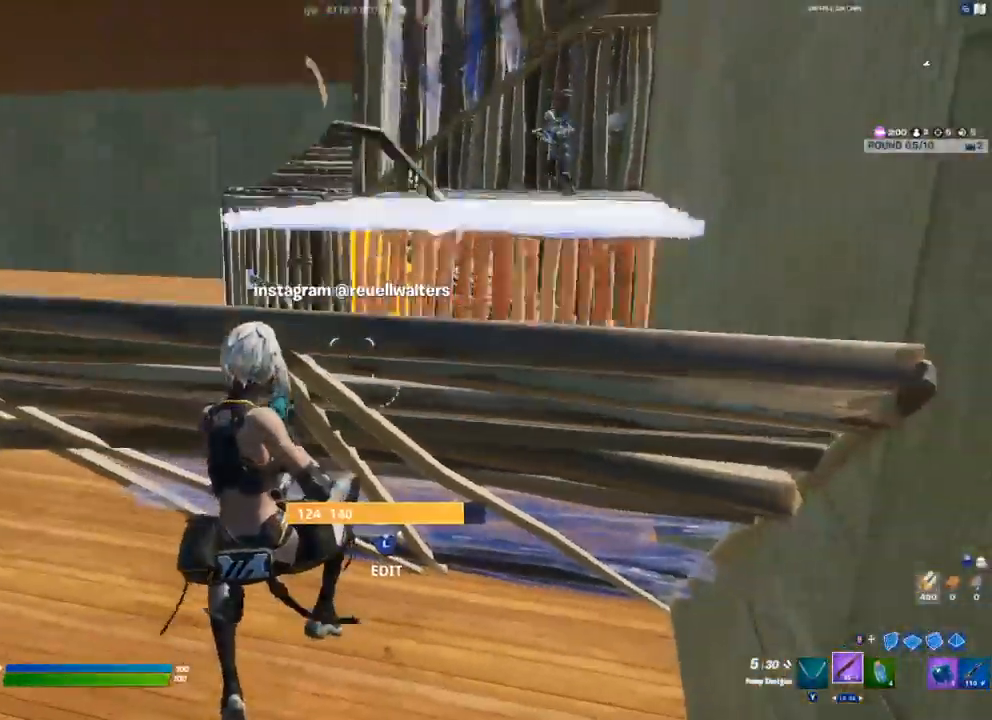
{"buttons": [], "left_stick": "center", "right_stick": "center", "events": [[217, "left_stick", "center"]]}
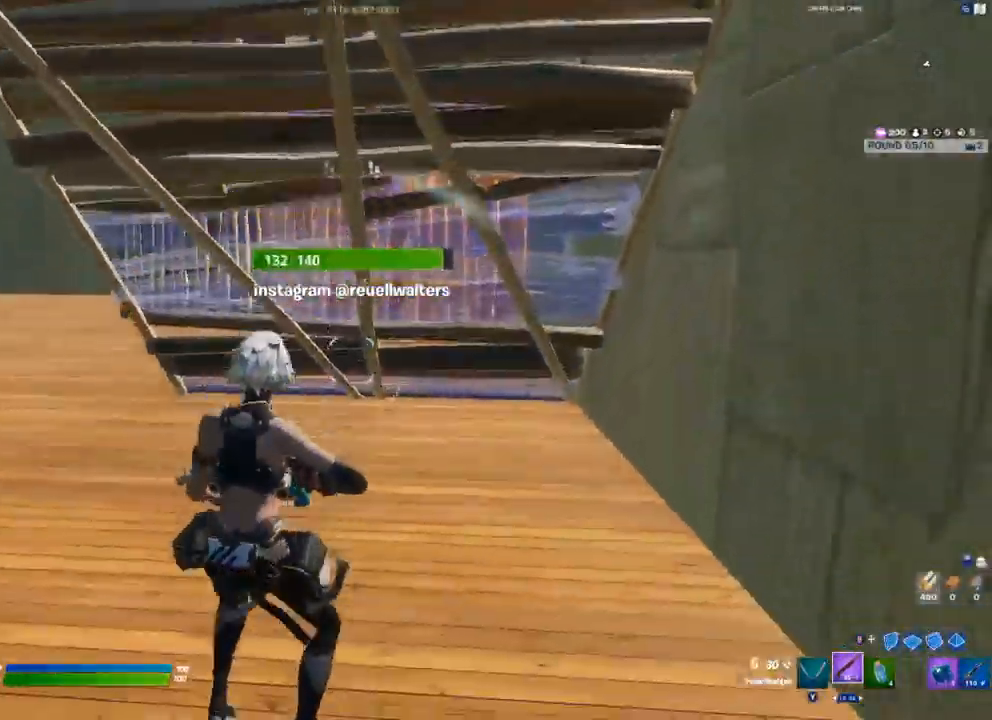
{"buttons": [], "left_stick": "center", "right_stick": "center", "events": [[50, "A", "down"], [217, "A", "up"], [250, "R2", "down"], [350, "L2", "down"], [400, "R2", "up"], [467, "L2", "up"]]}
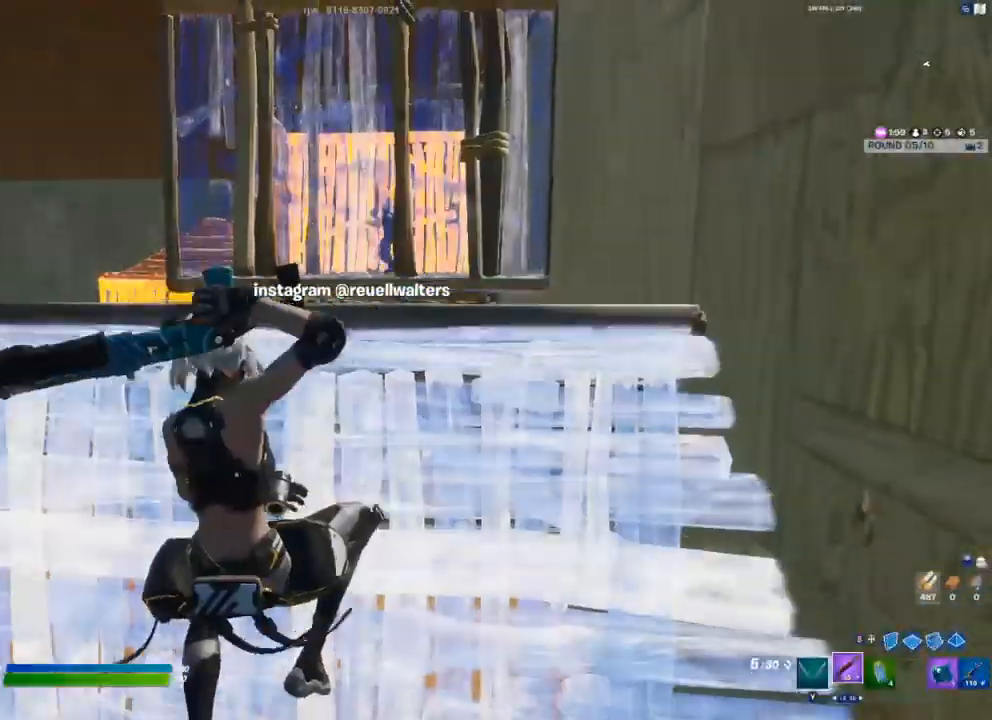
{"buttons": ["A"], "left_stick": "center", "right_stick": "center", "events": [[417, "A", "down"]]}
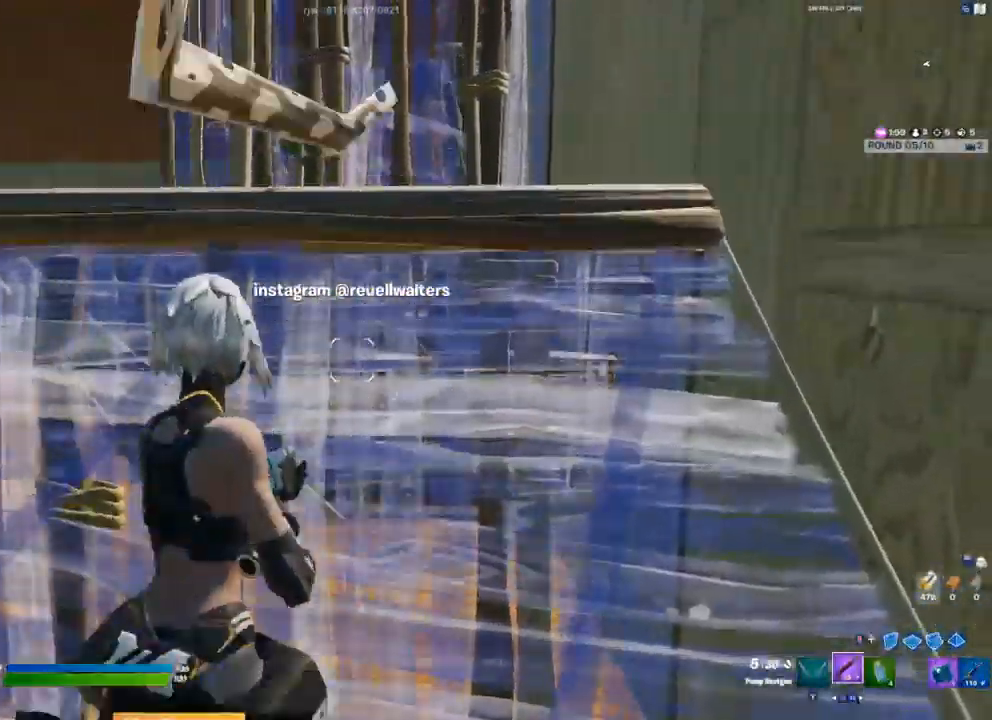
{"buttons": [], "left_stick": "center", "right_stick": "center", "events": [[33, "A", "up"], [283, "R1", "down"], [350, "R1", "up"]]}
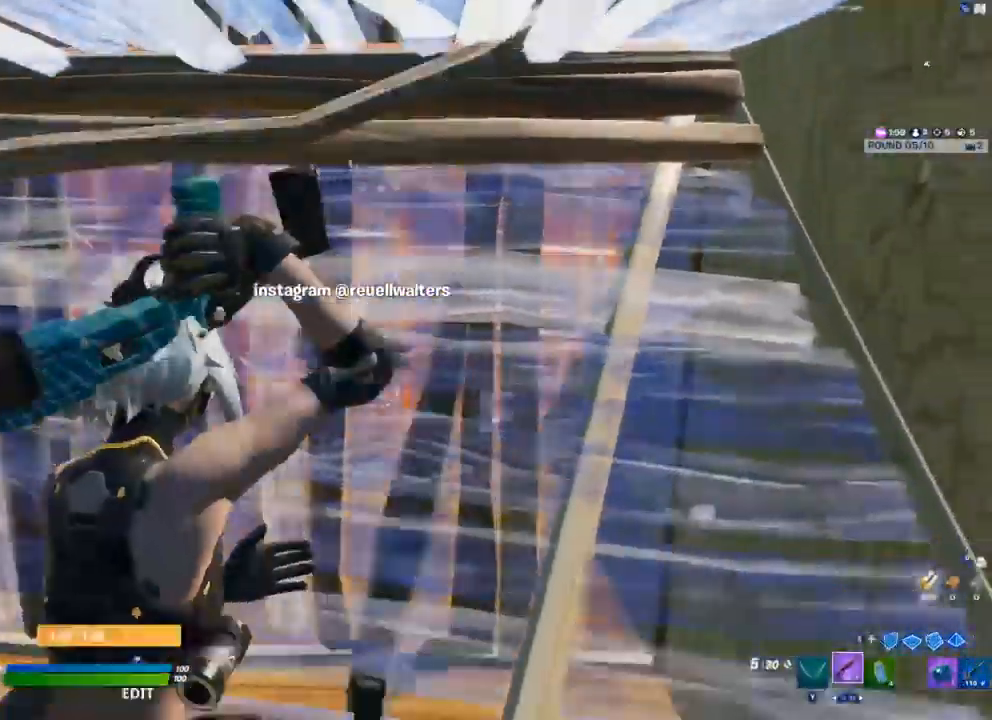
{"buttons": [], "left_stick": "up", "right_stick": "right", "events": [[100, "right_stick", "up"], [200, "left_stick", "up"], [317, "L3", "down"], [350, "R2", "down"], [367, "right_stick", "left"], [433, "right_stick", "right"], [450, "L3", "up"], [467, "R2", "up"]]}
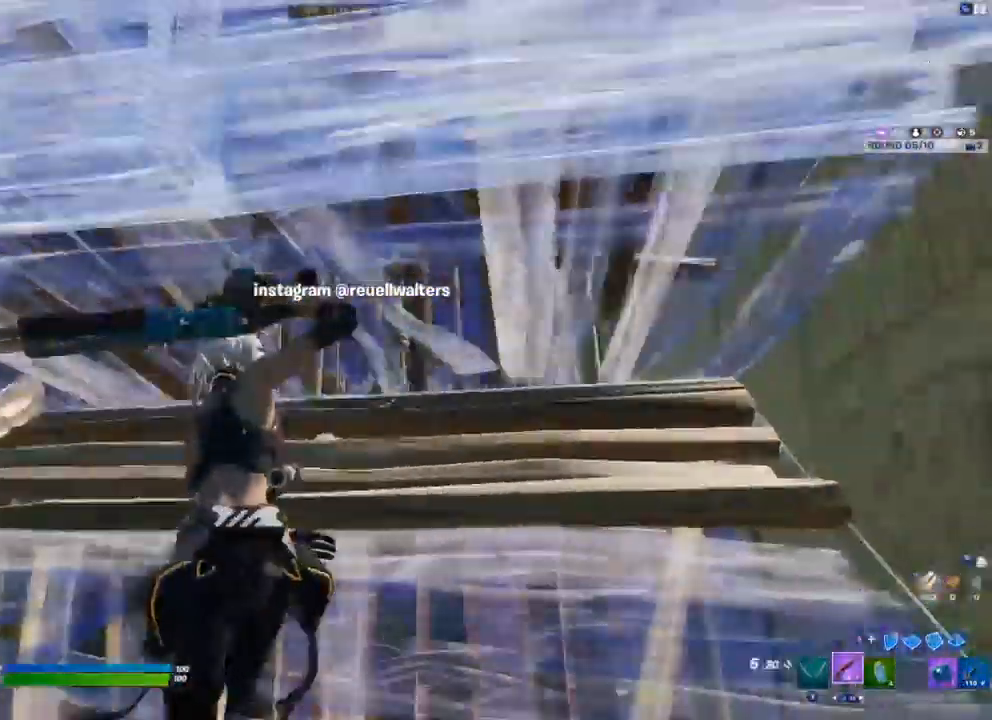
{"buttons": [], "left_stick": "up", "right_stick": "center", "events": [[67, "right_stick", "center"], [333, "L2", "down"], [417, "L2", "up"]]}
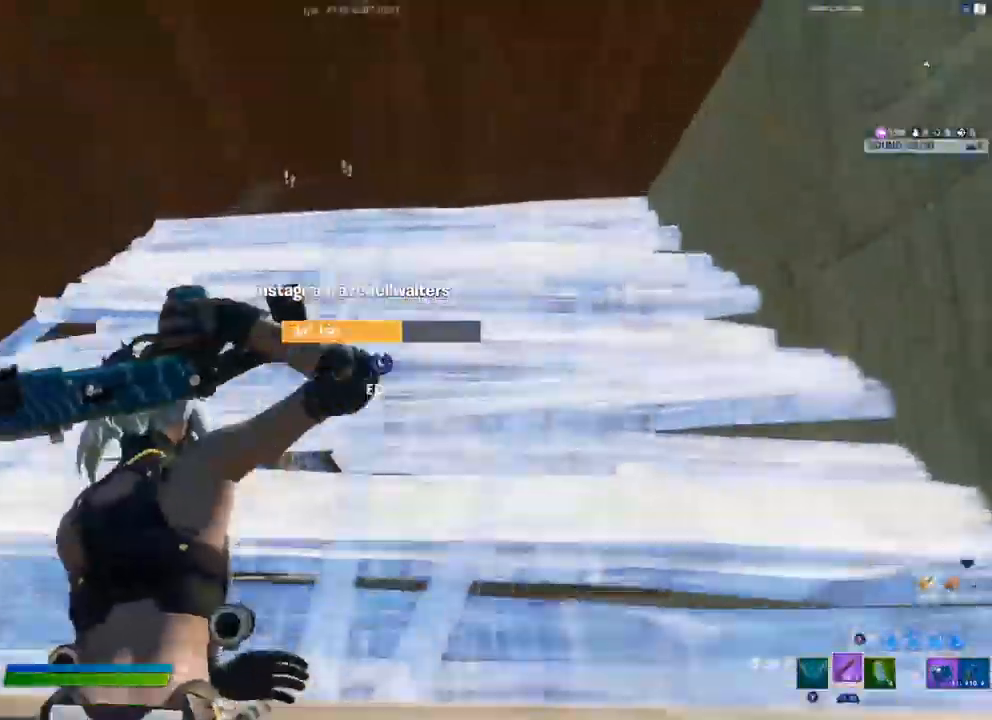
{"buttons": ["R1"], "left_stick": "center", "right_stick": "center", "events": [[150, "L3", "down"], [183, "right_stick", "down"], [200, "R2", "down"], [200, "left_stick", "left"], [267, "L3", "up"], [267, "left_stick", "center"], [317, "R2", "up"], [317, "right_stick", "up-right"], [467, "right_stick", "center"], [483, "R1", "down"]]}
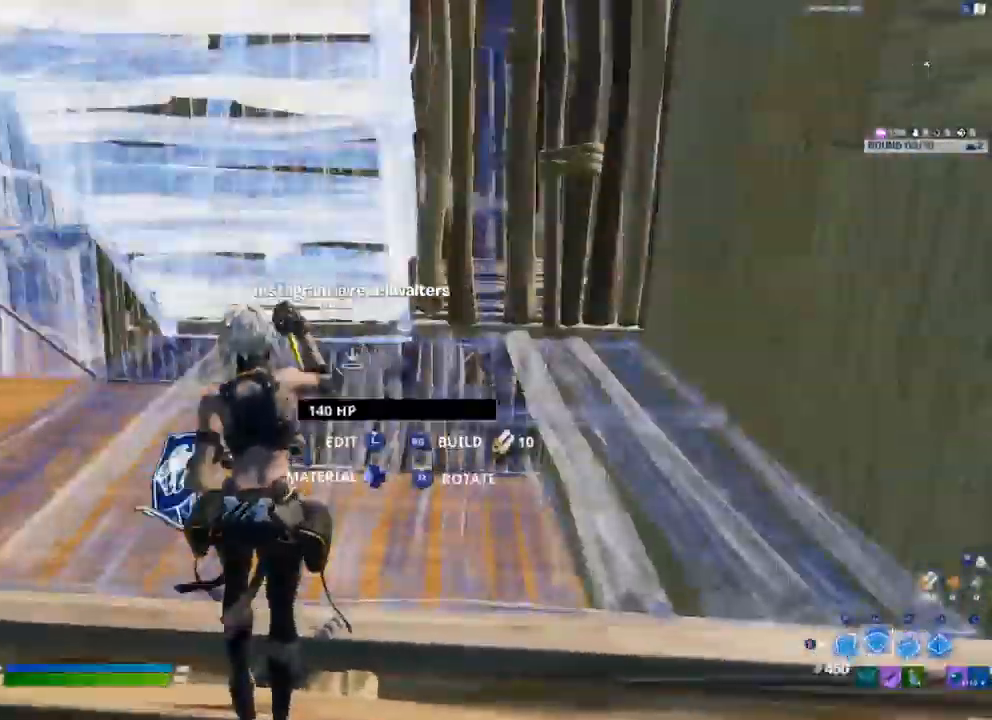
{"buttons": [], "left_stick": "right", "right_stick": "up-right", "events": [[33, "right_stick", "left"], [117, "R1", "up"], [117, "R2", "down"], [117, "right_stick", "center"], [233, "R2", "up"], [333, "right_stick", "up-right"], [433, "left_stick", "right"]]}
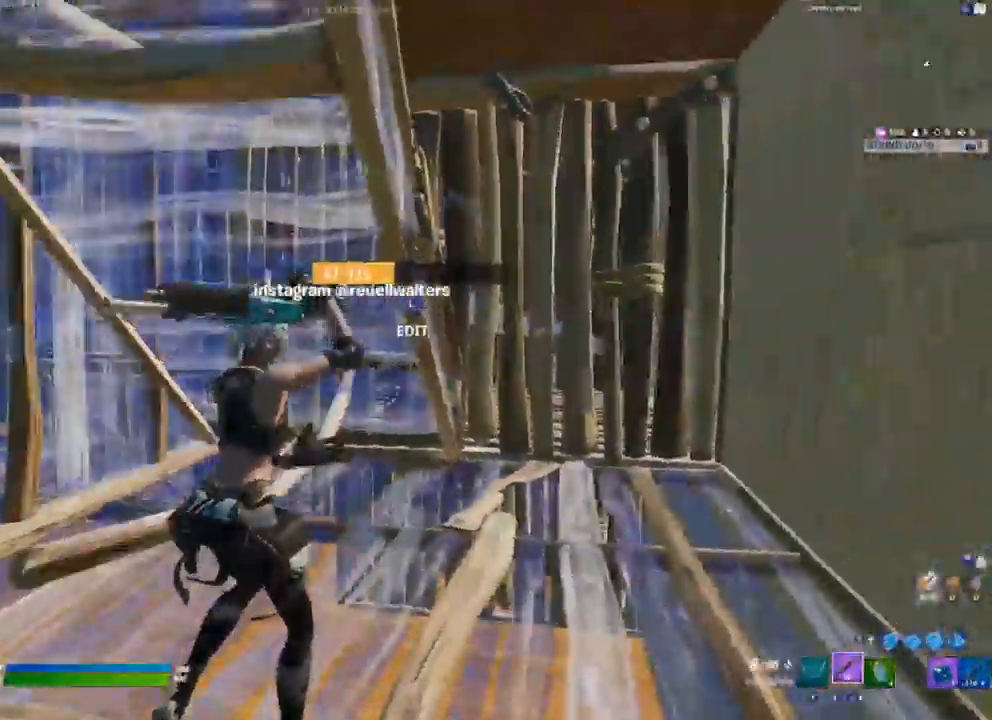
{"buttons": ["R2"], "left_stick": "up-right", "right_stick": "center", "events": [[17, "L1", "down"], [33, "right_stick", "center"], [133, "L1", "up"], [300, "R2", "down"], [350, "left_stick", "up-right"]]}
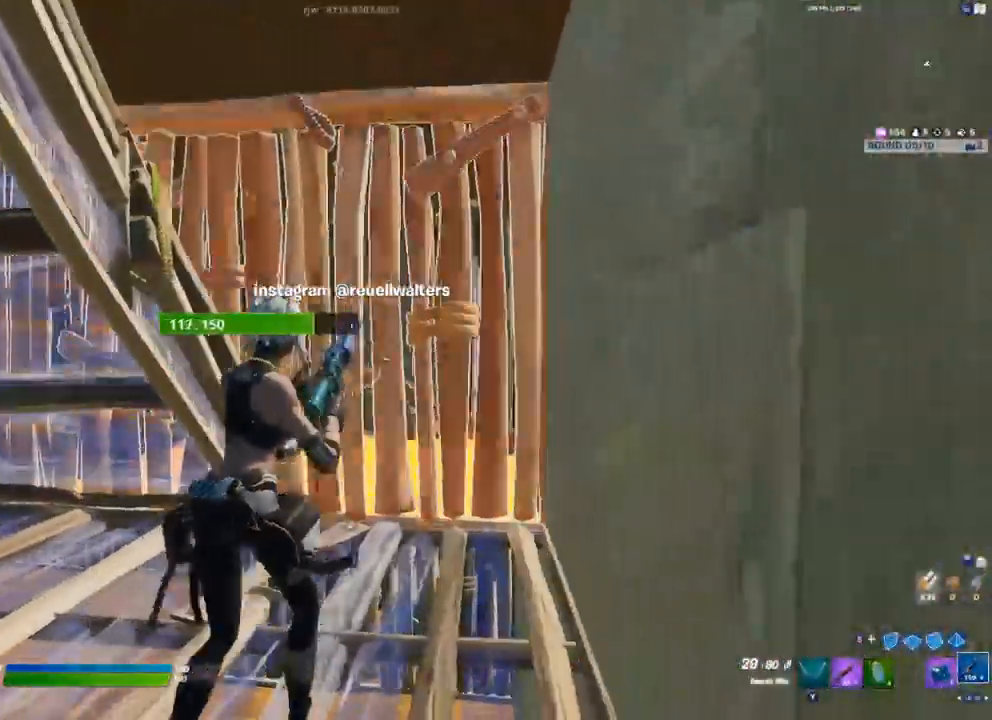
{"buttons": ["R2"], "left_stick": "center", "right_stick": "center", "events": [[100, "left_stick", "center"]]}
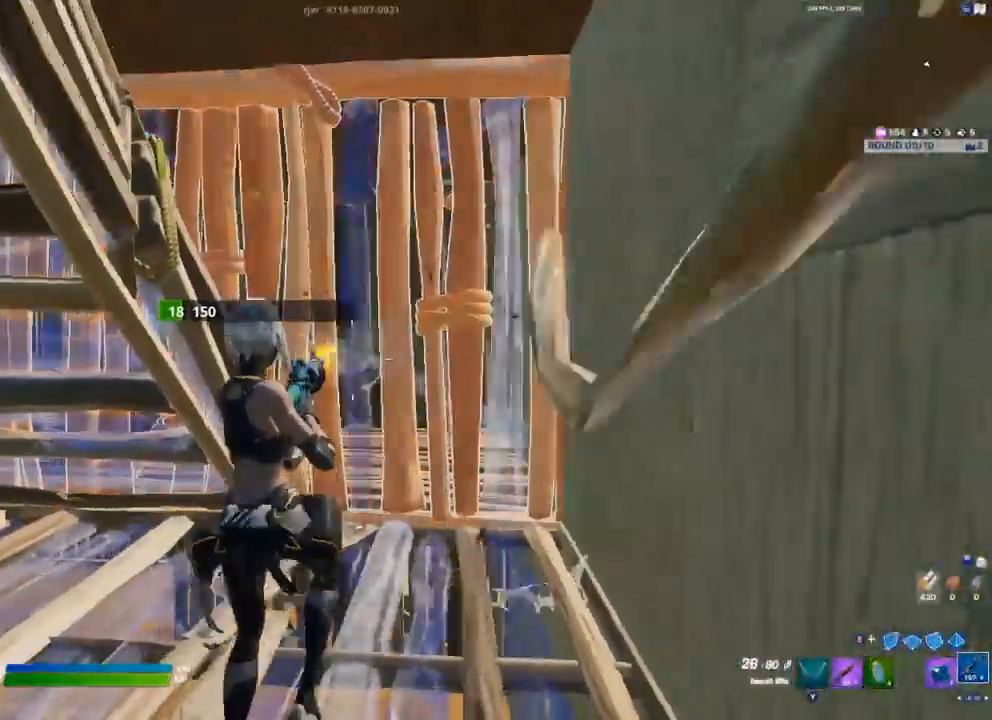
{"buttons": [], "left_stick": "center", "right_stick": "center", "events": [[50, "left_stick", "down"], [367, "R2", "up"], [450, "left_stick", "center"]]}
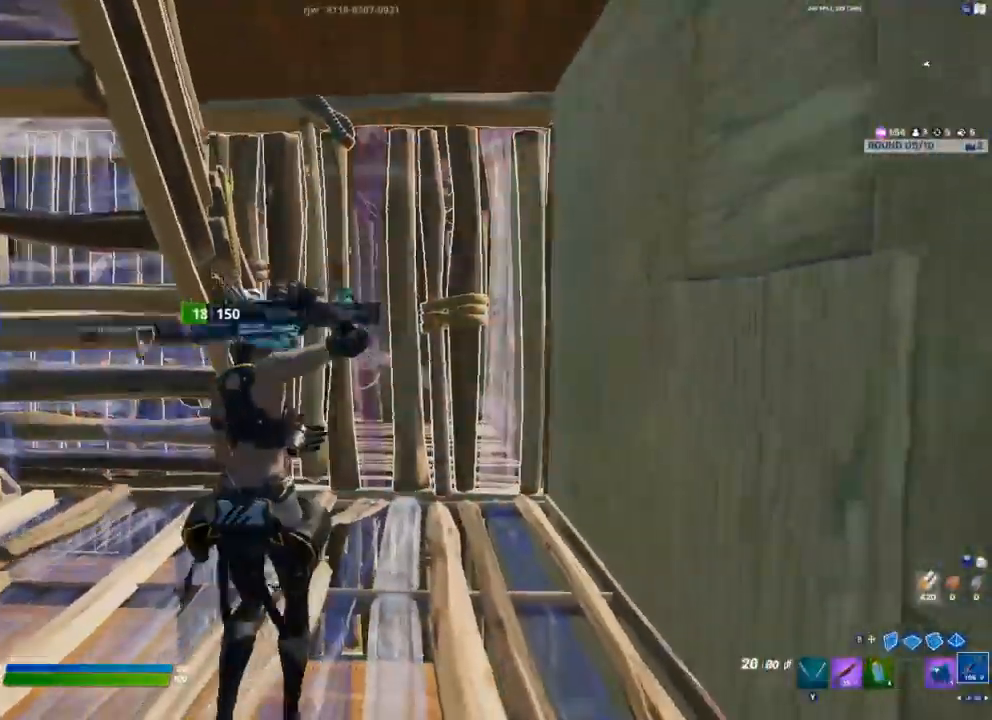
{"buttons": ["R2"], "left_stick": "up", "right_stick": "center", "events": [[83, "left_stick", "up-right"], [150, "R2", "down"], [433, "left_stick", "up"]]}
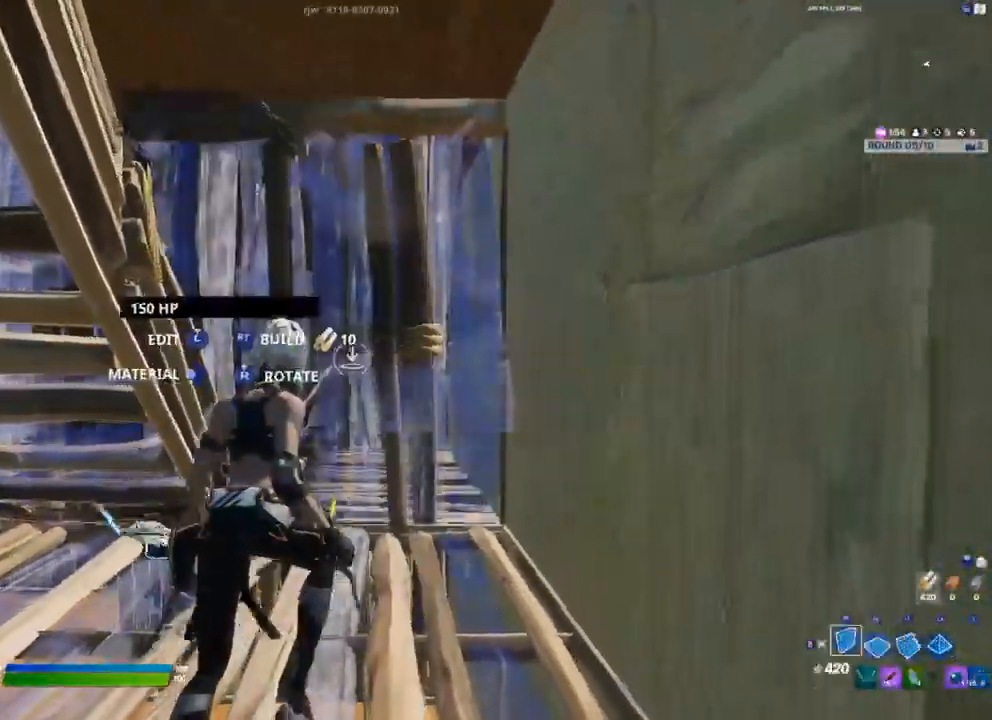
{"buttons": [], "left_stick": "center", "right_stick": "center", "events": [[167, "R2", "up"], [350, "left_stick", "center"]]}